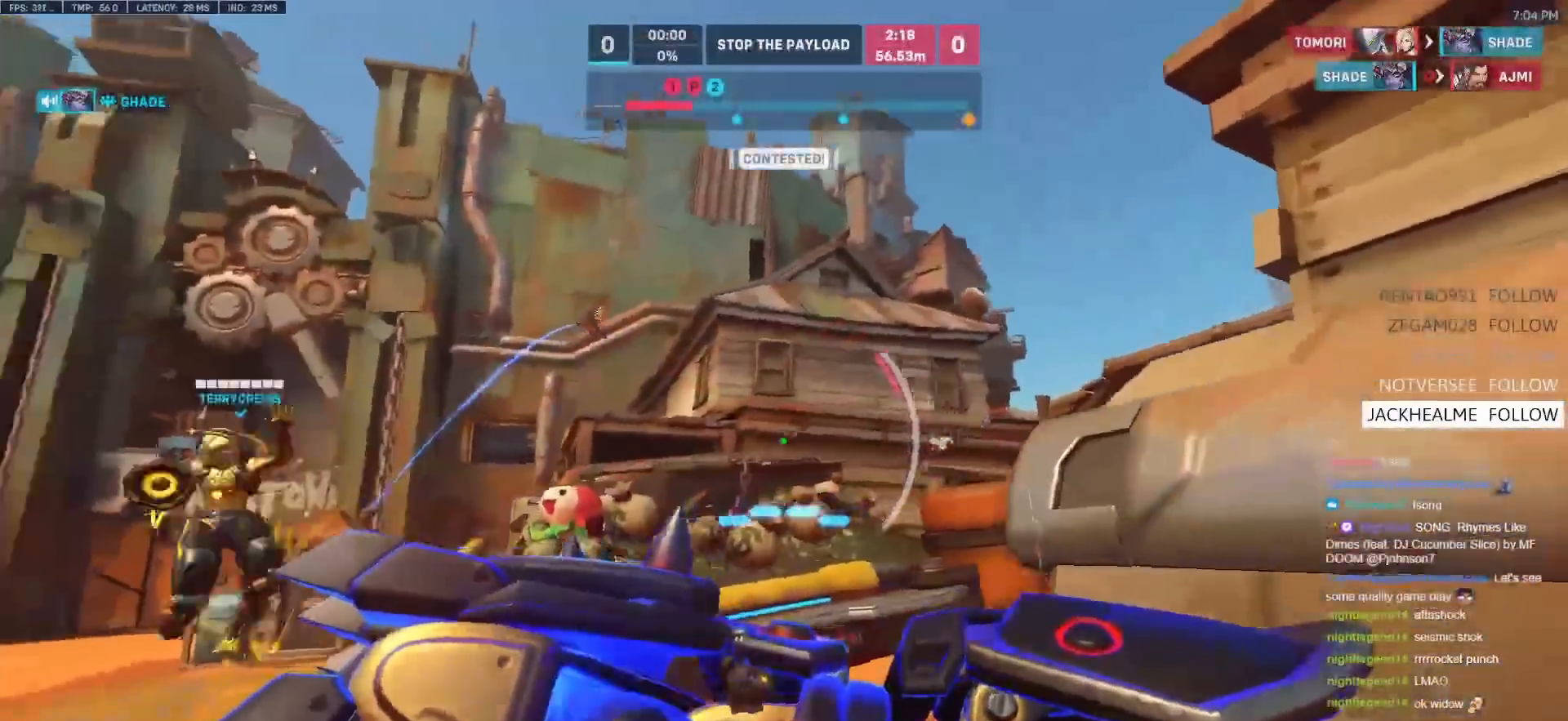
Gameplay with keyboard and mouse; each line is a JSON object with the keys and mouse buttons held at the frame after it. "events" lists presses ("down") and releases ("up") of "a", "ctrl", "d", "e", "f", "melee", "q", "r", "s", "shift", "space", "w", "mouse_left" and "mouse_right" between this image and that frame as [ms after this image, input, new state], when the widget could be followed in between. "mouse_left", "mouse_right" = the "left", "right" buttons of the "mouse" list. No other keys are recorded. Mouse movement is not recorded. Key names are as the overlay labels them; some are game actions (e.g. jump) rather than physical keys.
{"keys": ["d", "s"], "mouse": [], "events": [[17, "d", "up"], [117, "s", "down"], [500, "a", "up"], [500, "d", "down"]]}
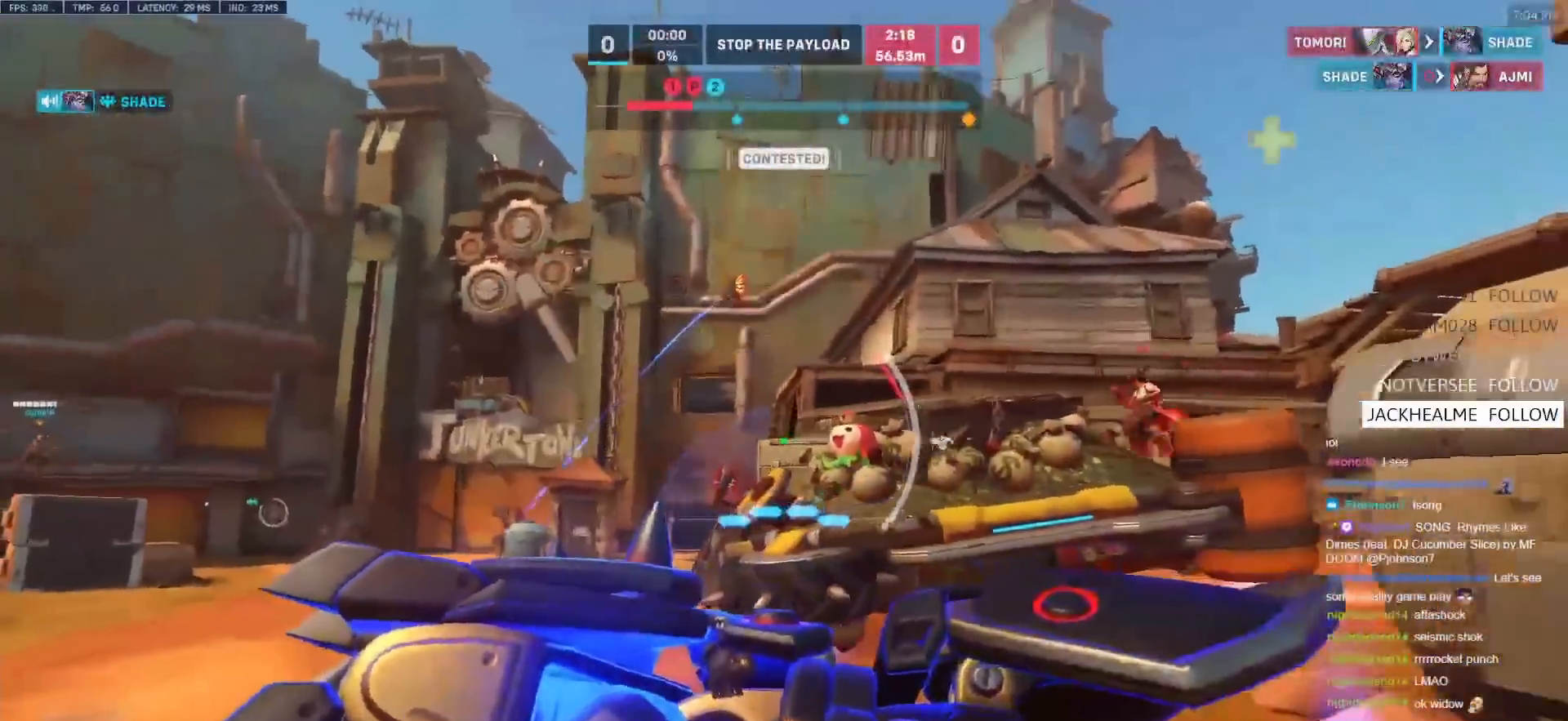
{"keys": ["a", "d"], "mouse": ["left"], "events": [[83, "s", "up"], [233, "w", "down"], [367, "w", "up"], [417, "a", "down"], [467, "mouse_left", "down"]]}
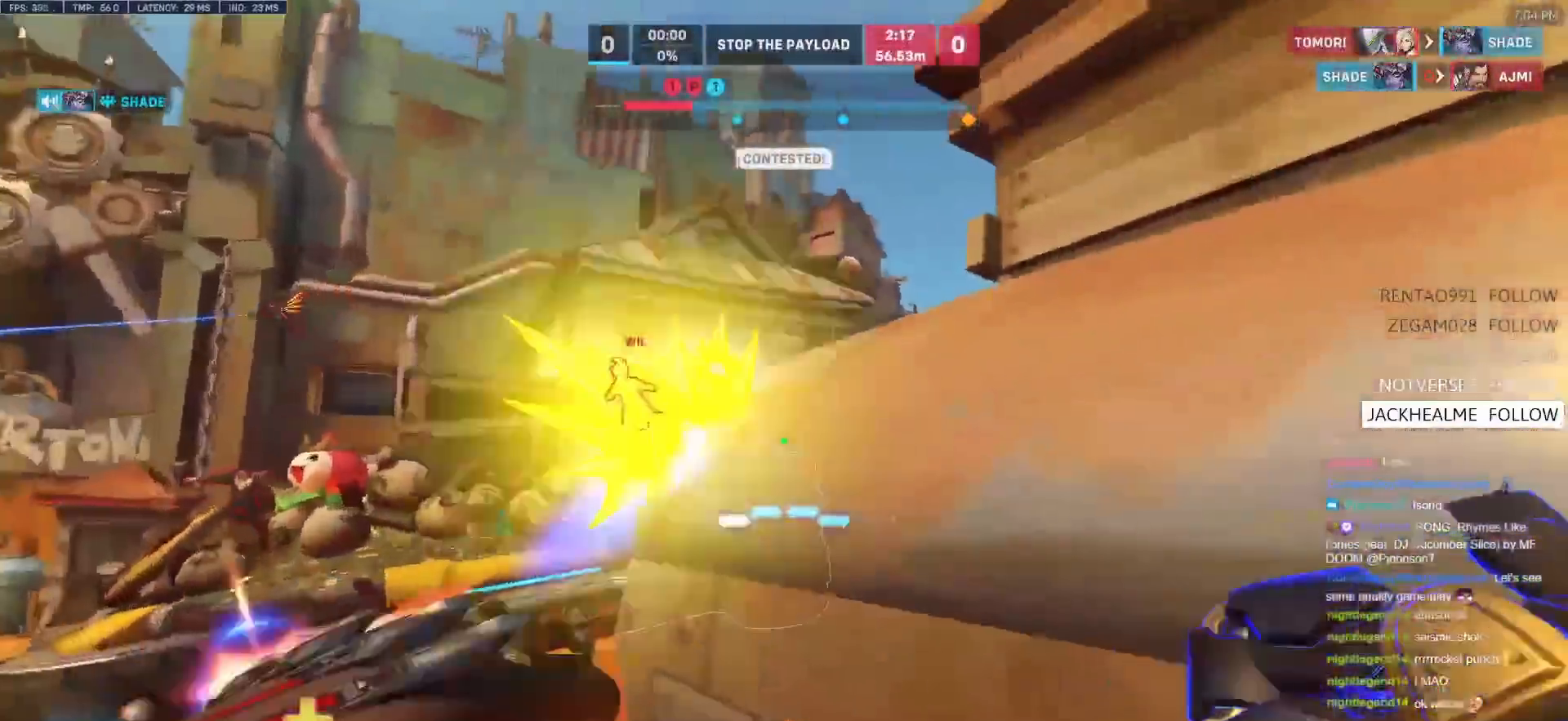
{"keys": ["d", "s"], "mouse": [], "events": [[50, "mouse_left", "up"], [100, "s", "down"], [150, "a", "up"], [383, "mouse_left", "down"], [483, "mouse_left", "up"]]}
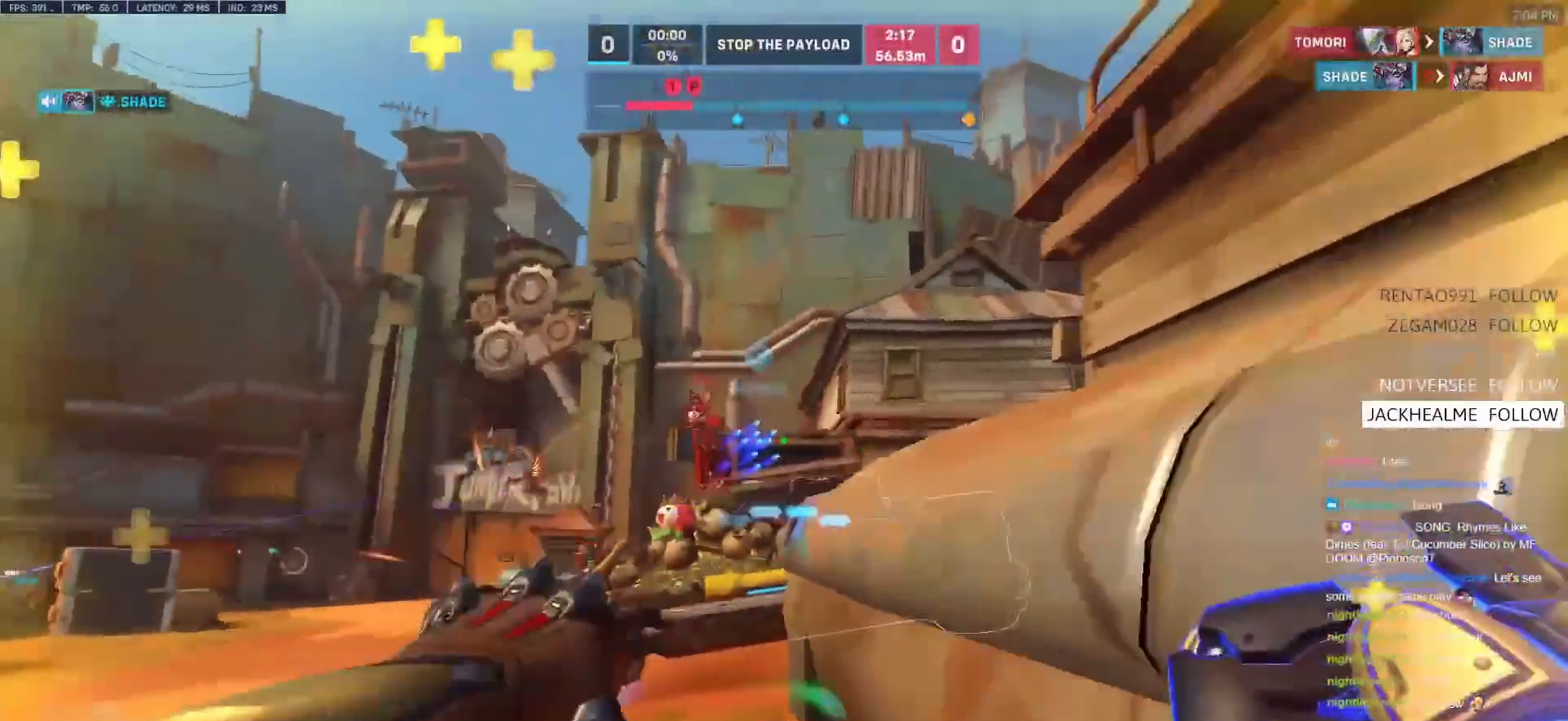
{"keys": ["ctrl", "d", "w"], "mouse": [], "events": [[217, "mouse_left", "down"], [217, "s", "up"], [300, "mouse_left", "up"], [350, "ctrl", "down"], [400, "w", "down"]]}
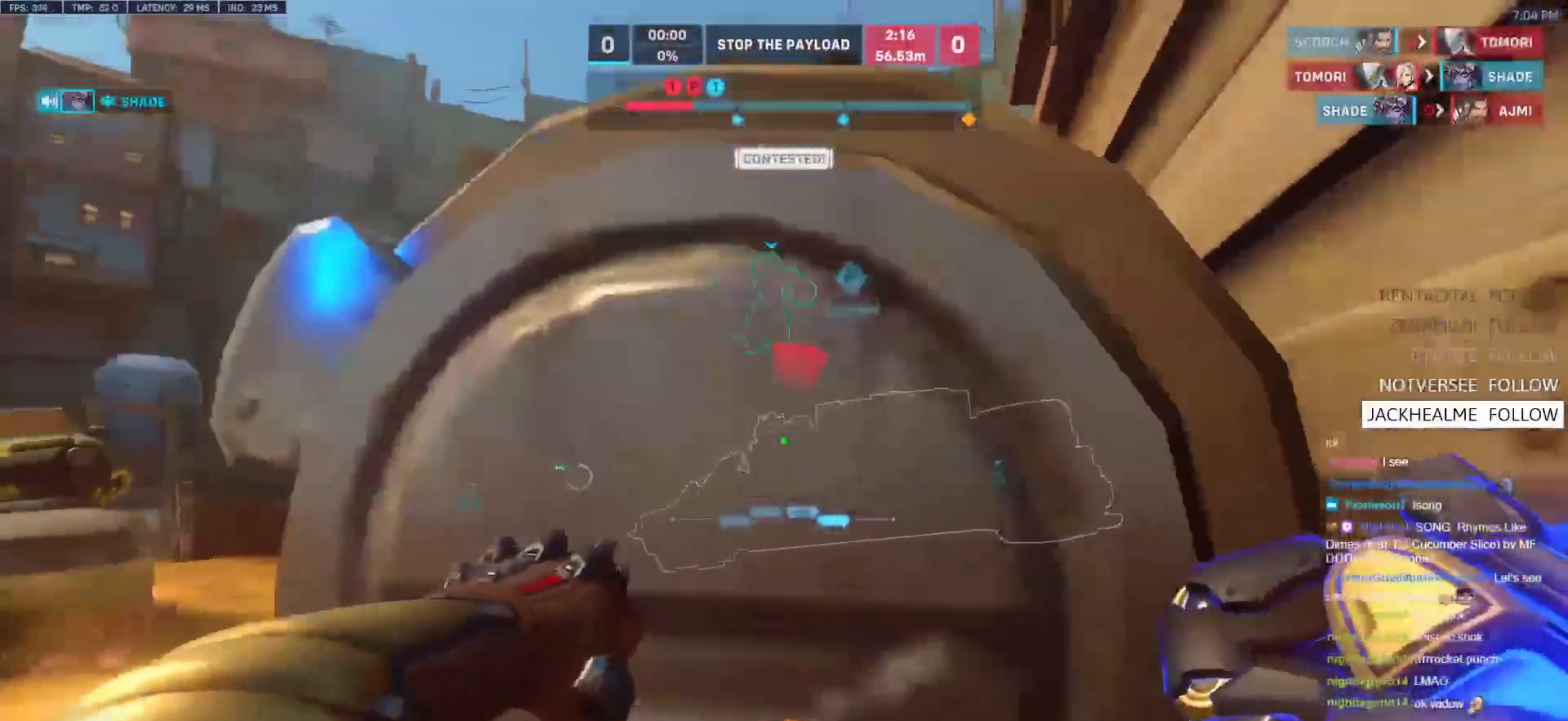
{"keys": ["a", "w"], "mouse": ["right"], "events": [[33, "d", "up"], [133, "a", "down"], [283, "mouse_right", "down"], [317, "ctrl", "up"], [367, "d", "down"], [467, "d", "up"]]}
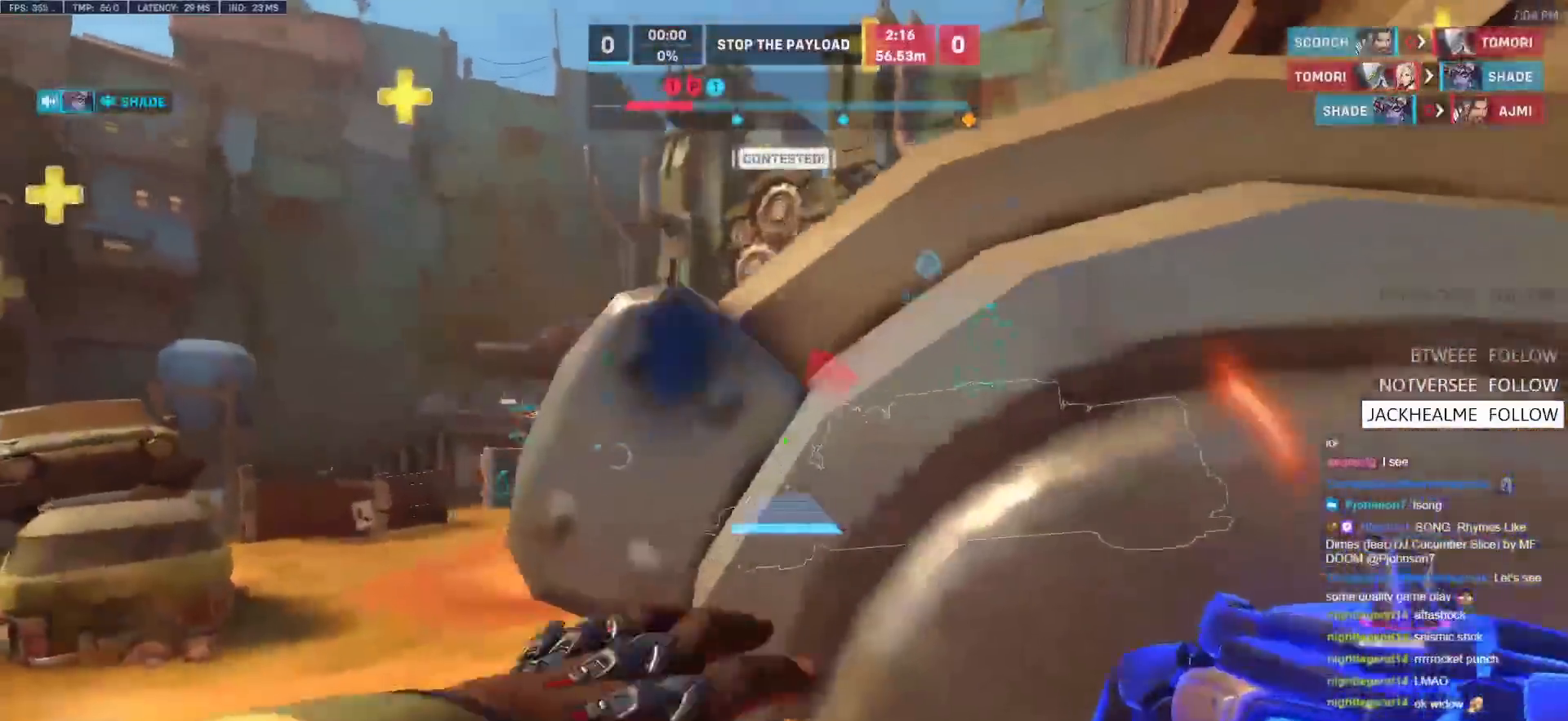
{"keys": ["a", "w"], "mouse": ["right"], "events": [[50, "w", "up"], [283, "w", "down"]]}
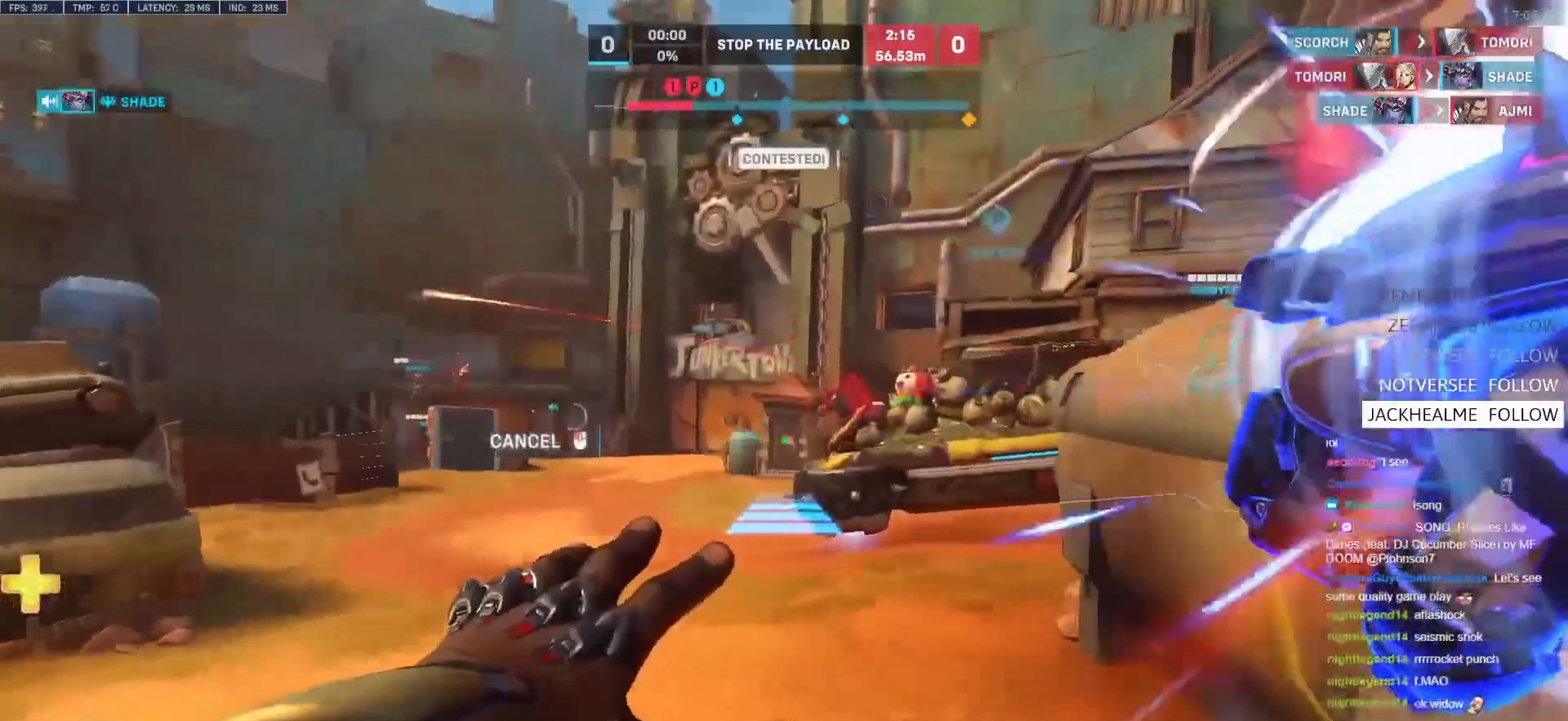
{"keys": ["a", "w"], "mouse": ["left"], "events": [[217, "mouse_left", "down"], [267, "d", "down"], [300, "mouse_left", "up"], [300, "mouse_right", "up"], [400, "d", "up"], [450, "mouse_left", "down"]]}
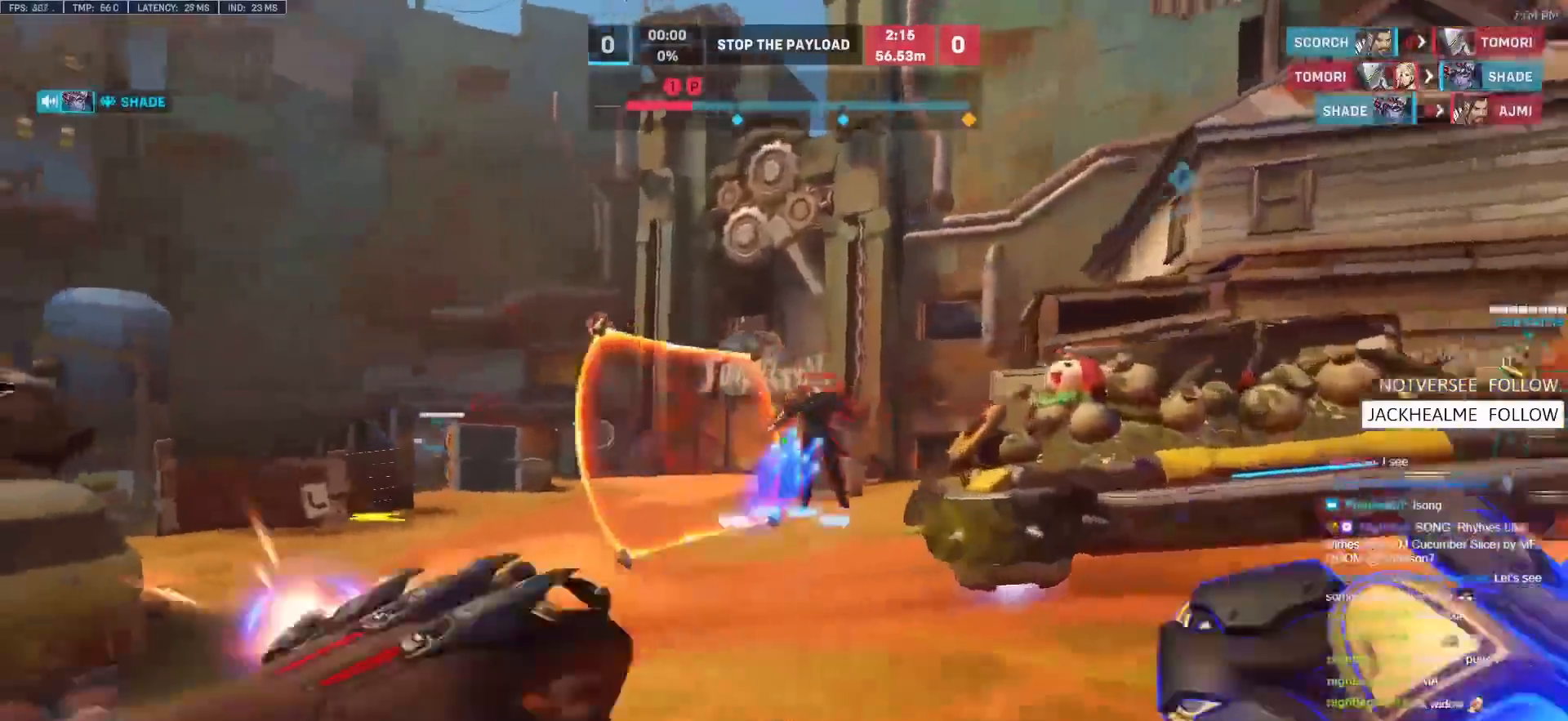
{"keys": ["w"], "mouse": [], "events": [[33, "a", "up"], [33, "d", "down"], [33, "mouse_left", "up"], [183, "d", "up"], [233, "mouse_left", "down"], [267, "a", "down"], [367, "mouse_left", "up"], [417, "a", "up"], [417, "space", "down"], [467, "space", "up"]]}
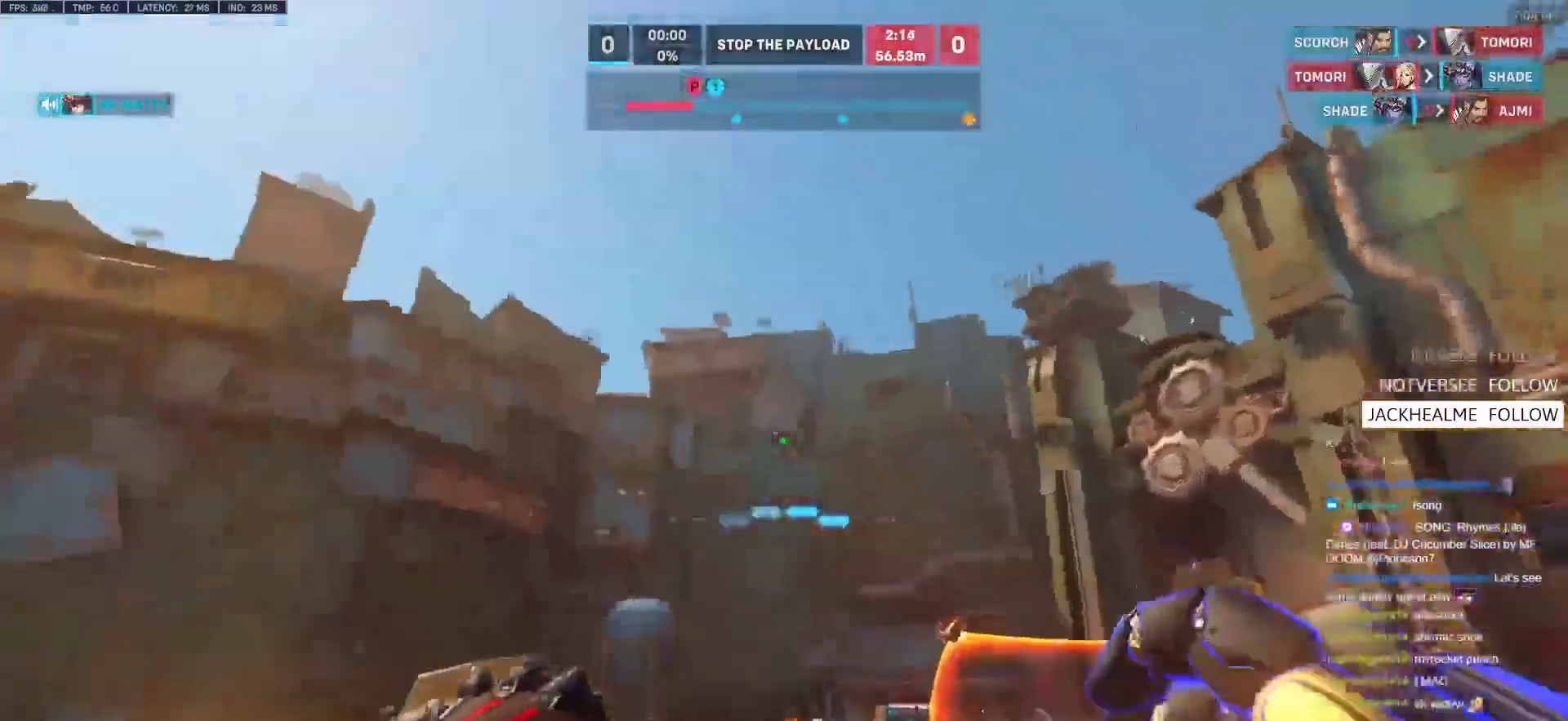
{"keys": ["d", "w"], "mouse": [], "events": [[50, "e", "down"], [150, "e", "up"], [383, "d", "down"]]}
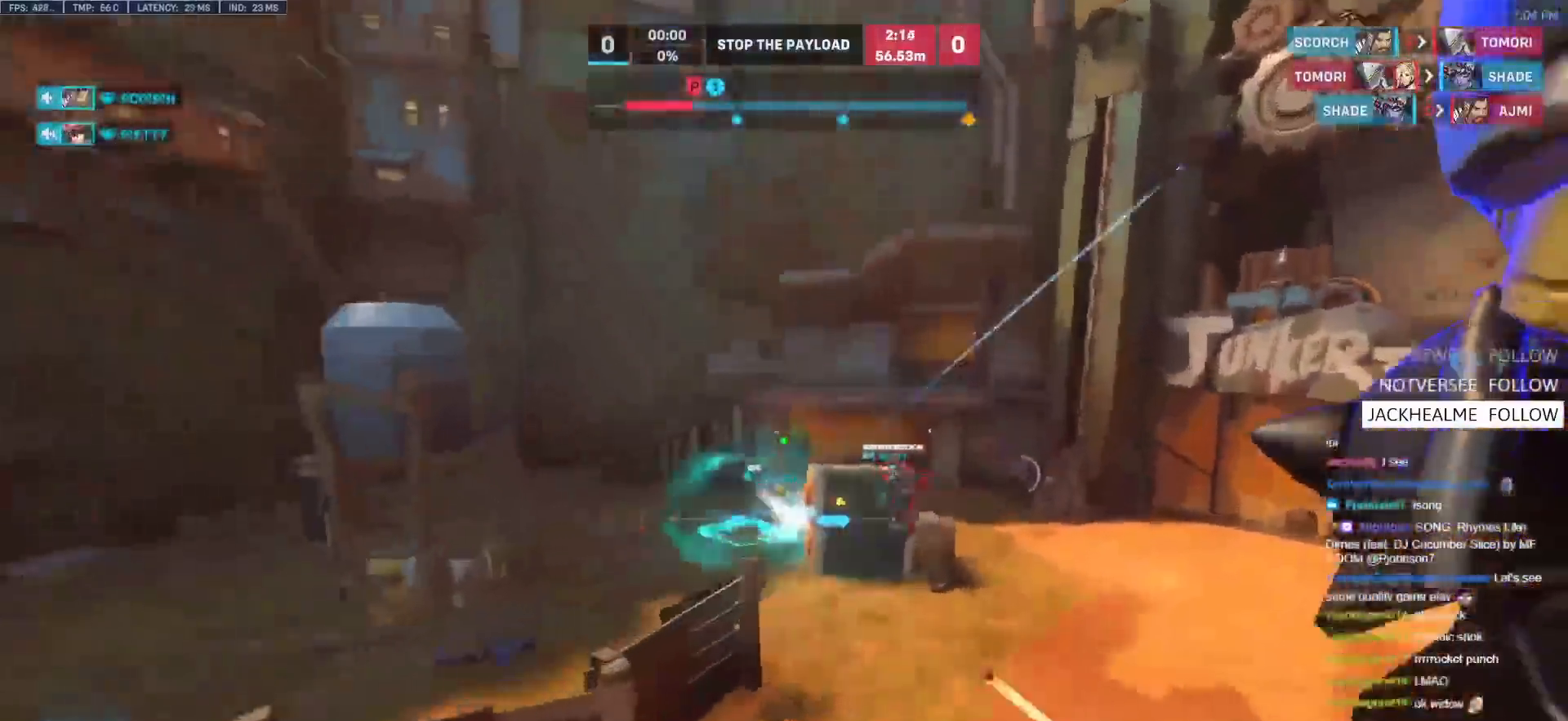
{"keys": ["w"], "mouse": [], "events": [[17, "d", "up"], [167, "d", "down"], [250, "d", "up"]]}
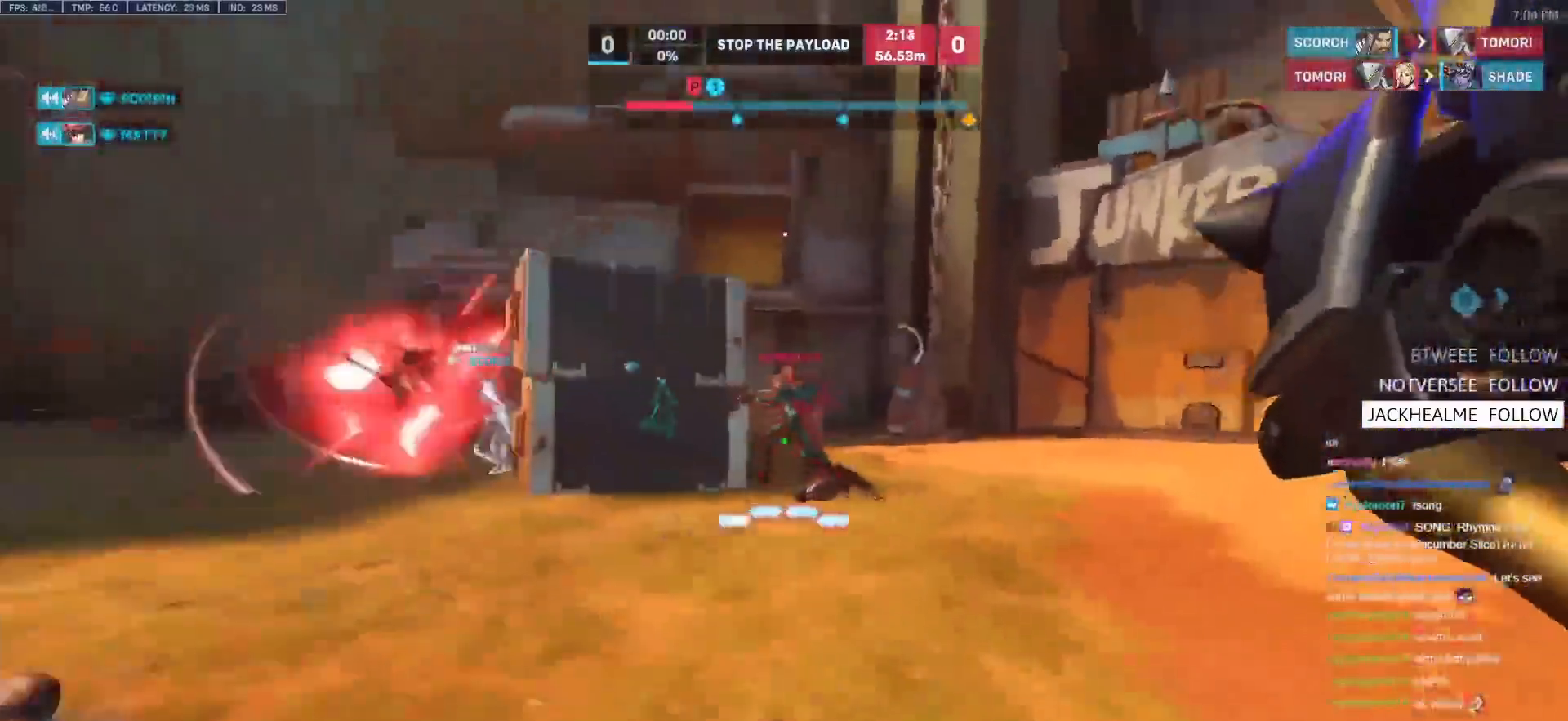
{"keys": ["a", "w"], "mouse": ["left"], "events": [[183, "a", "down"], [183, "space", "down"], [317, "space", "up"], [417, "mouse_left", "down"]]}
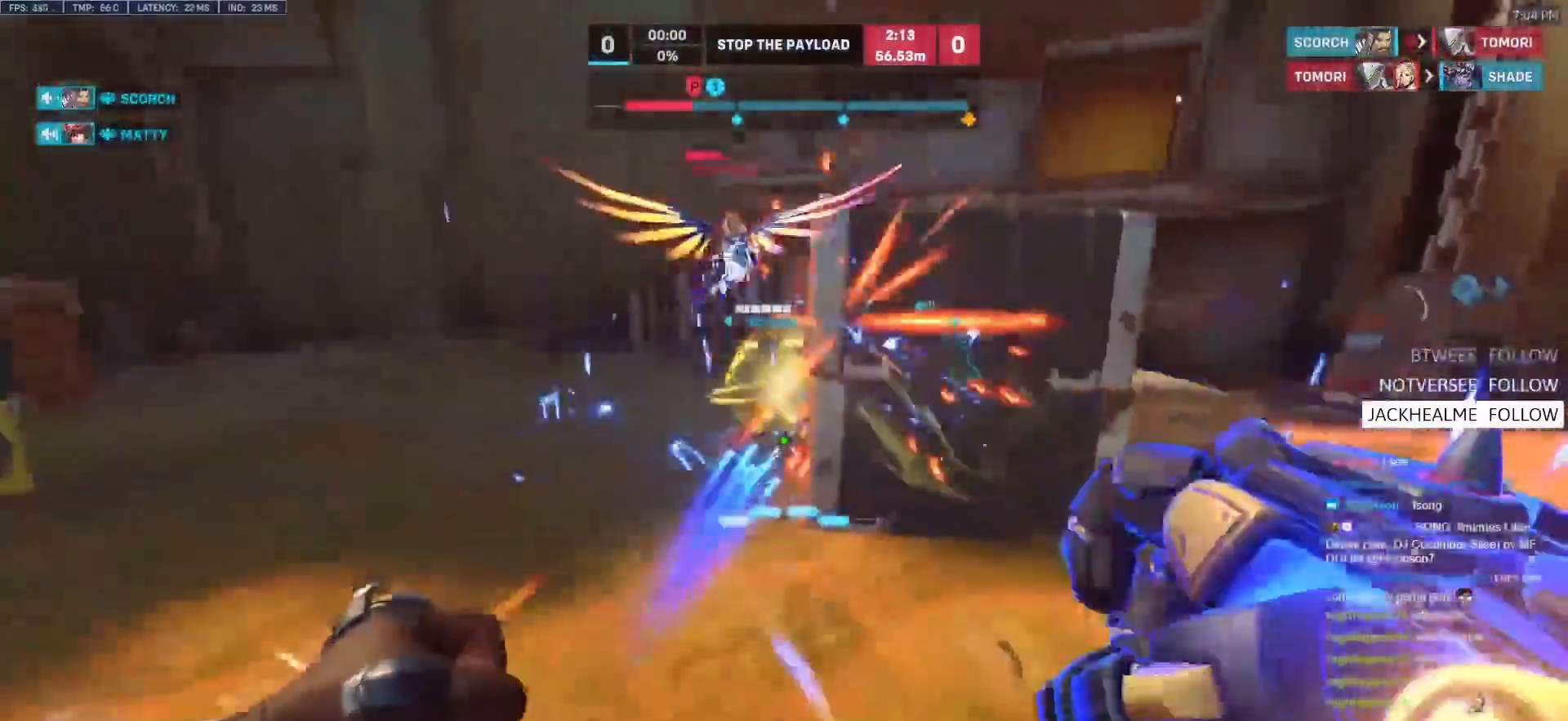
{"keys": ["a", "space", "w"], "mouse": [], "events": [[50, "mouse_left", "up"], [283, "mouse_left", "down"], [383, "space", "down"], [433, "mouse_left", "up"]]}
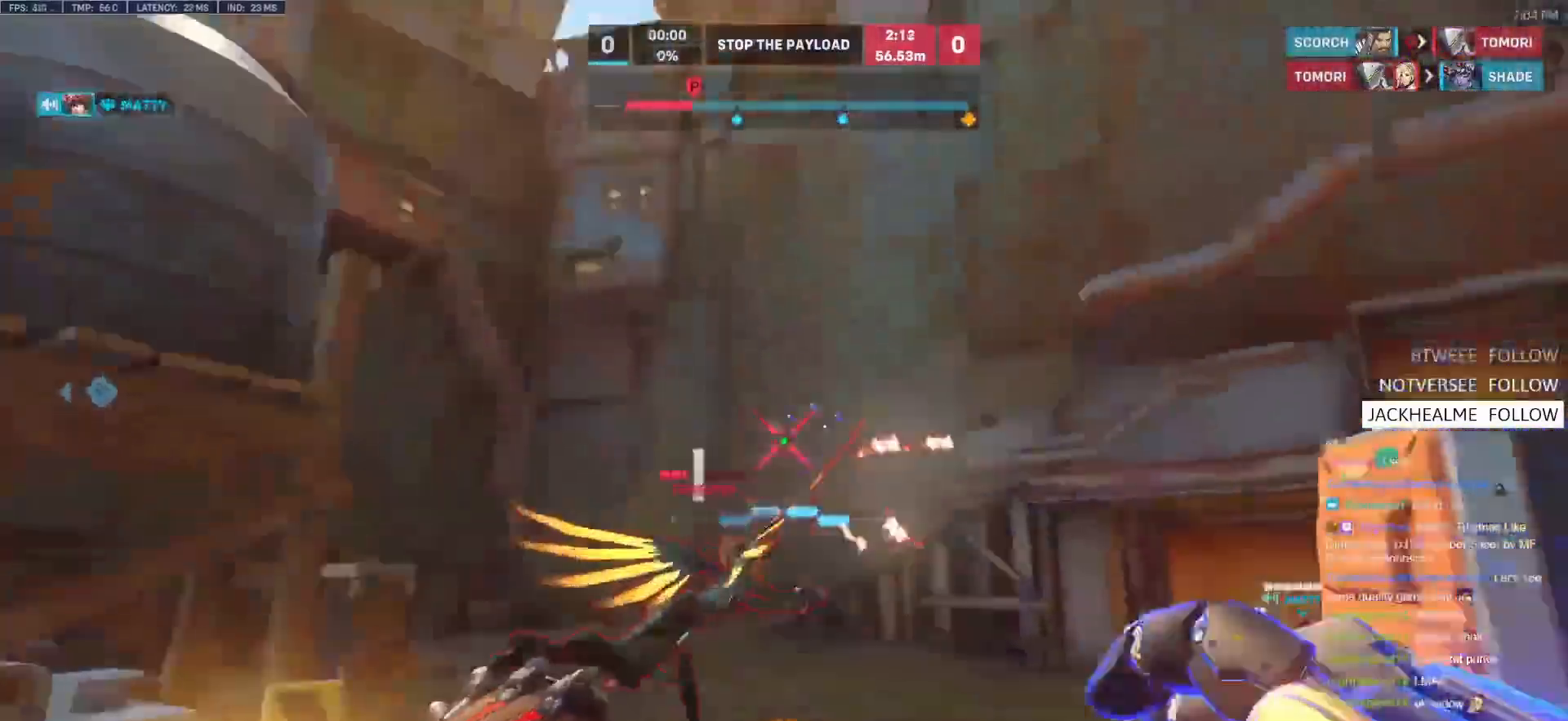
{"keys": ["w"], "mouse": [], "events": [[33, "space", "up"], [117, "mouse_left", "down"], [250, "a", "up"], [300, "mouse_left", "up"]]}
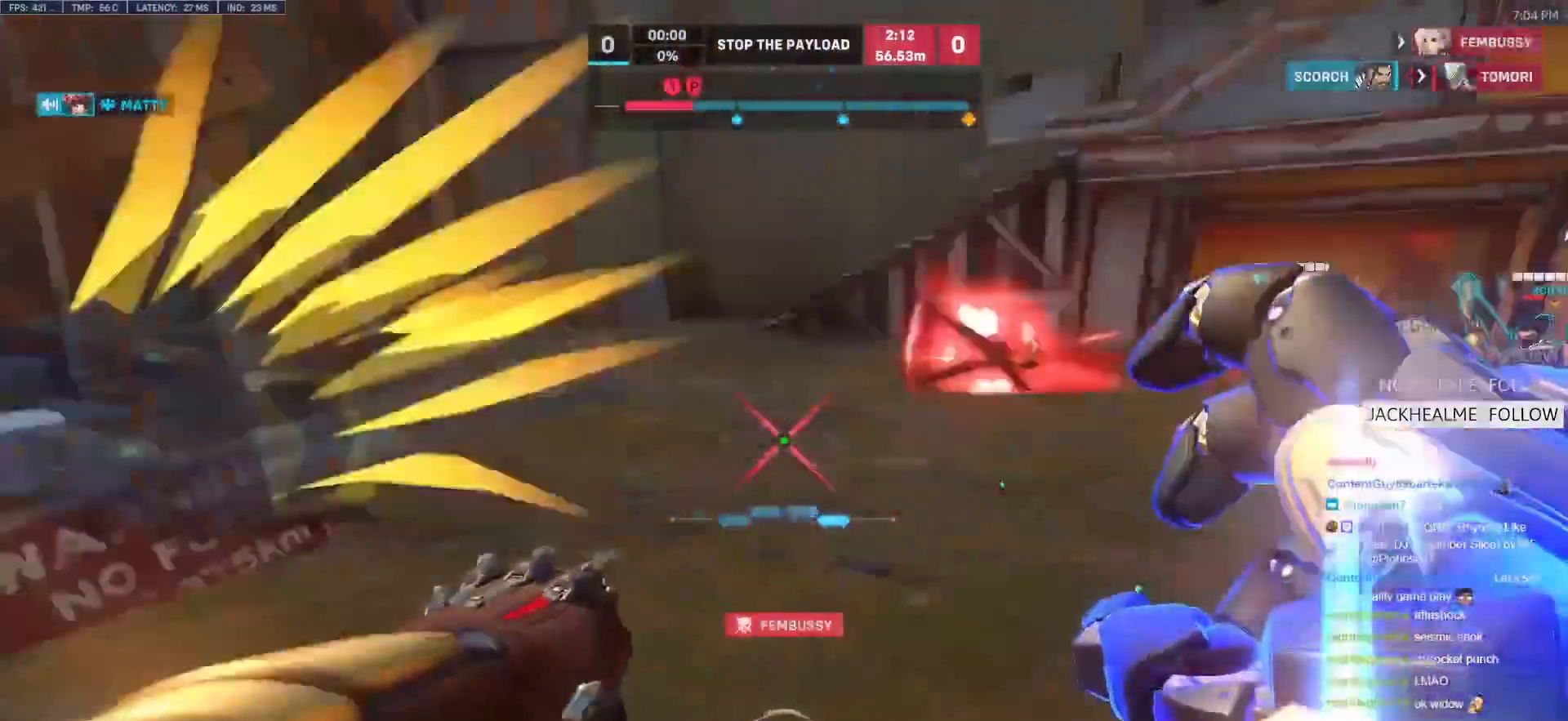
{"keys": ["a", "w"], "mouse": [], "events": [[83, "d", "down"], [267, "space", "down"], [367, "space", "up"], [417, "a", "down"], [467, "d", "up"]]}
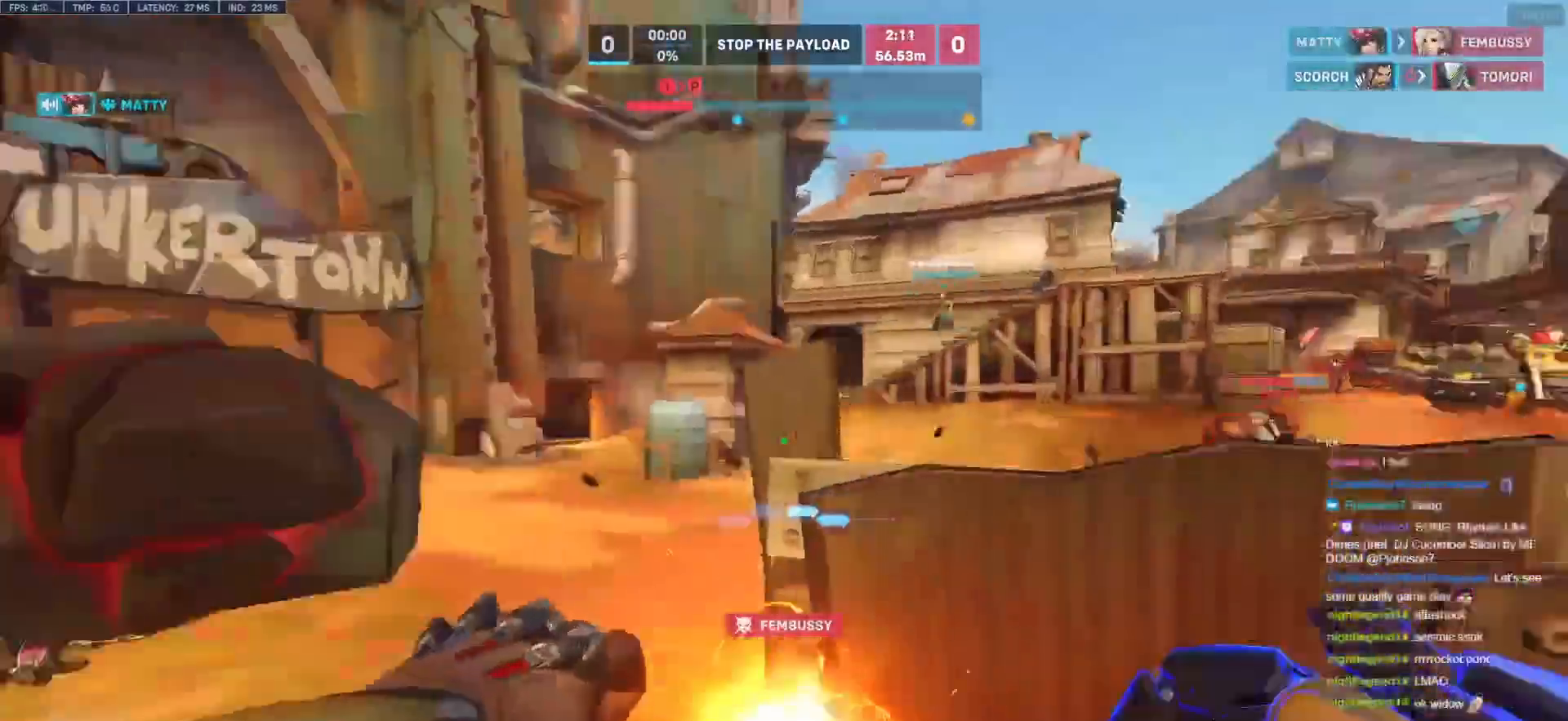
{"keys": ["a", "w"], "mouse": ["right"], "events": [[17, "w", "up"], [100, "a", "up"], [100, "d", "down"], [100, "mouse_right", "down"], [200, "w", "down"], [283, "d", "up"], [333, "a", "down"]]}
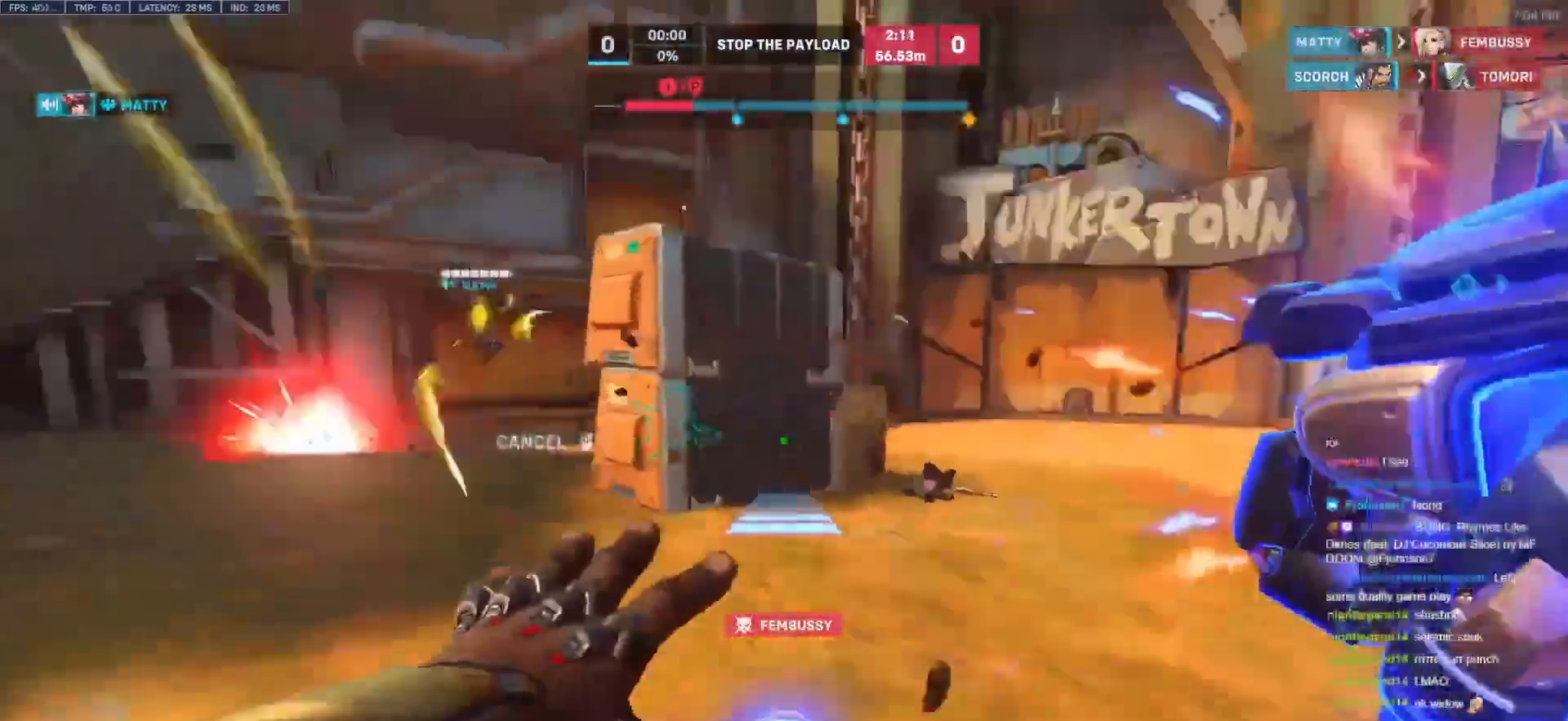
{"keys": ["a", "w"], "mouse": ["right"], "events": [[167, "w", "up"], [500, "w", "down"]]}
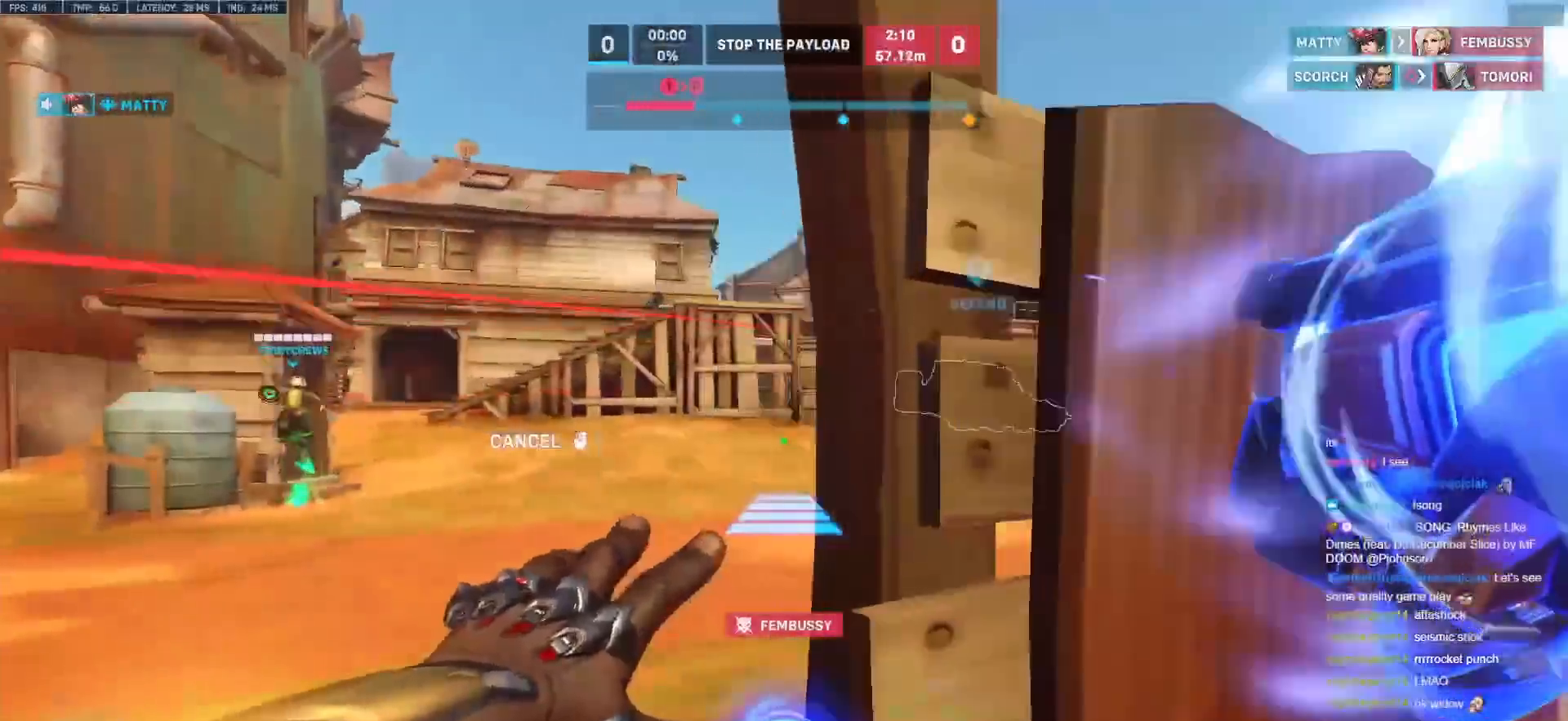
{"keys": ["a", "w"], "mouse": [], "events": [[317, "w", "up"], [500, "mouse_right", "up"], [500, "w", "down"]]}
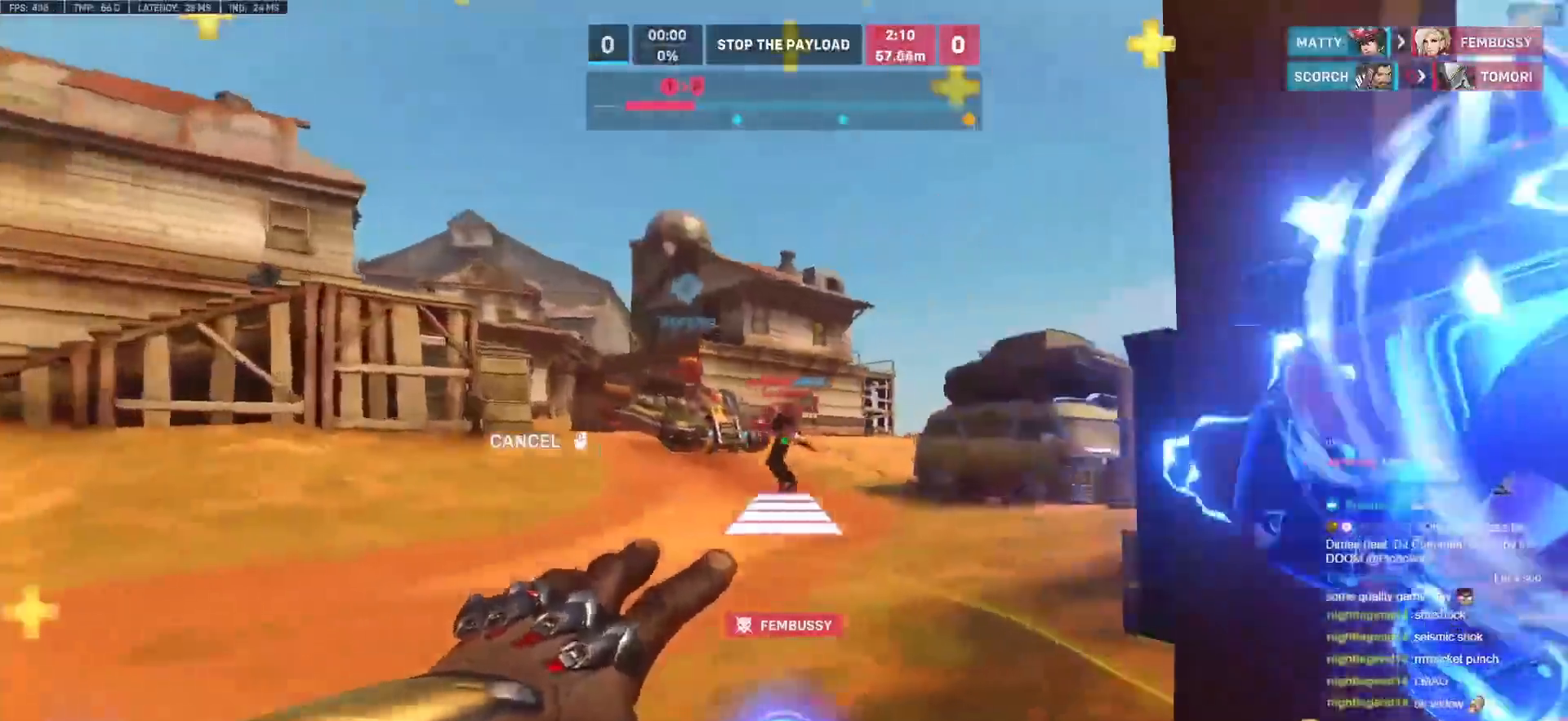
{"keys": ["w"], "mouse": [], "events": [[50, "a", "up"]]}
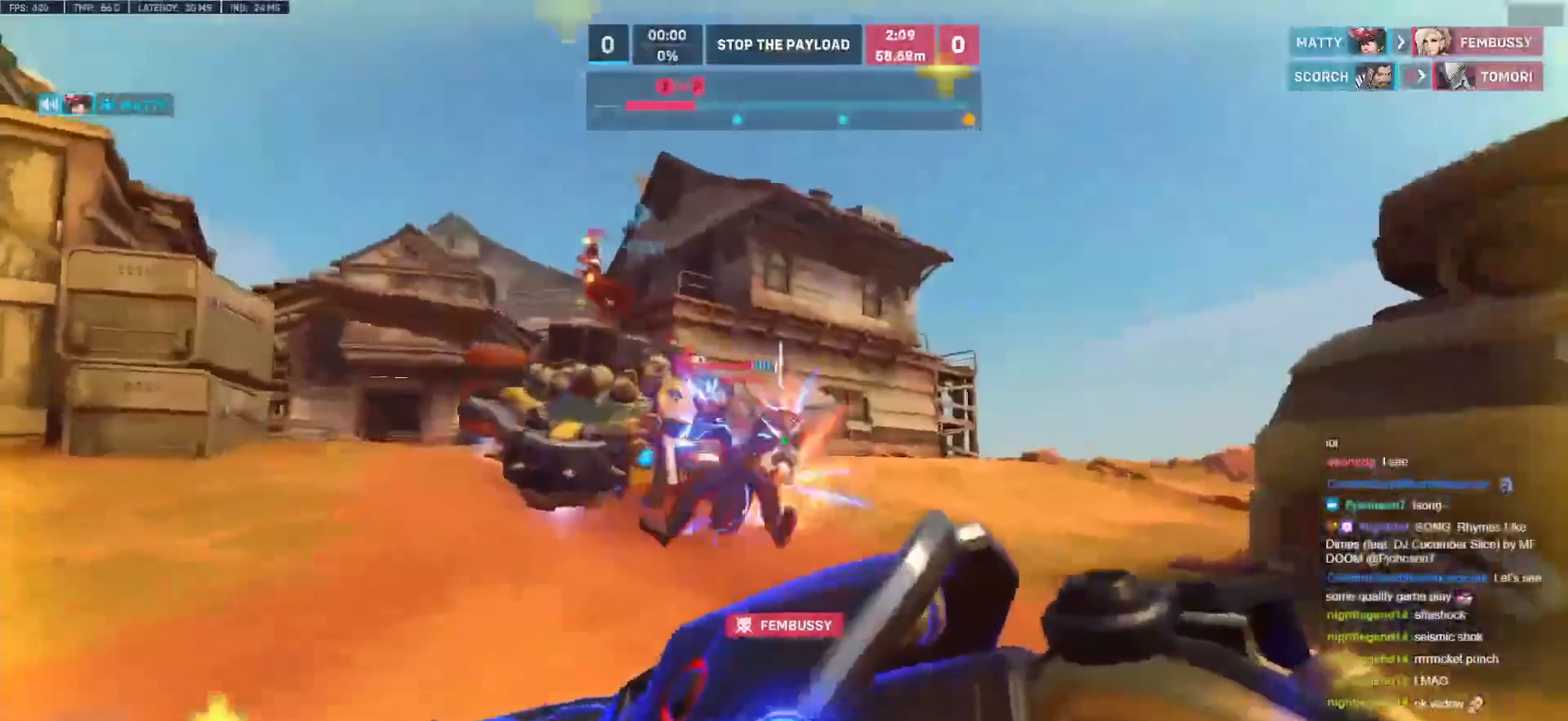
{"keys": ["w"], "mouse": ["left"], "events": [[67, "mouse_left", "down"], [217, "mouse_left", "up"], [400, "mouse_left", "down"]]}
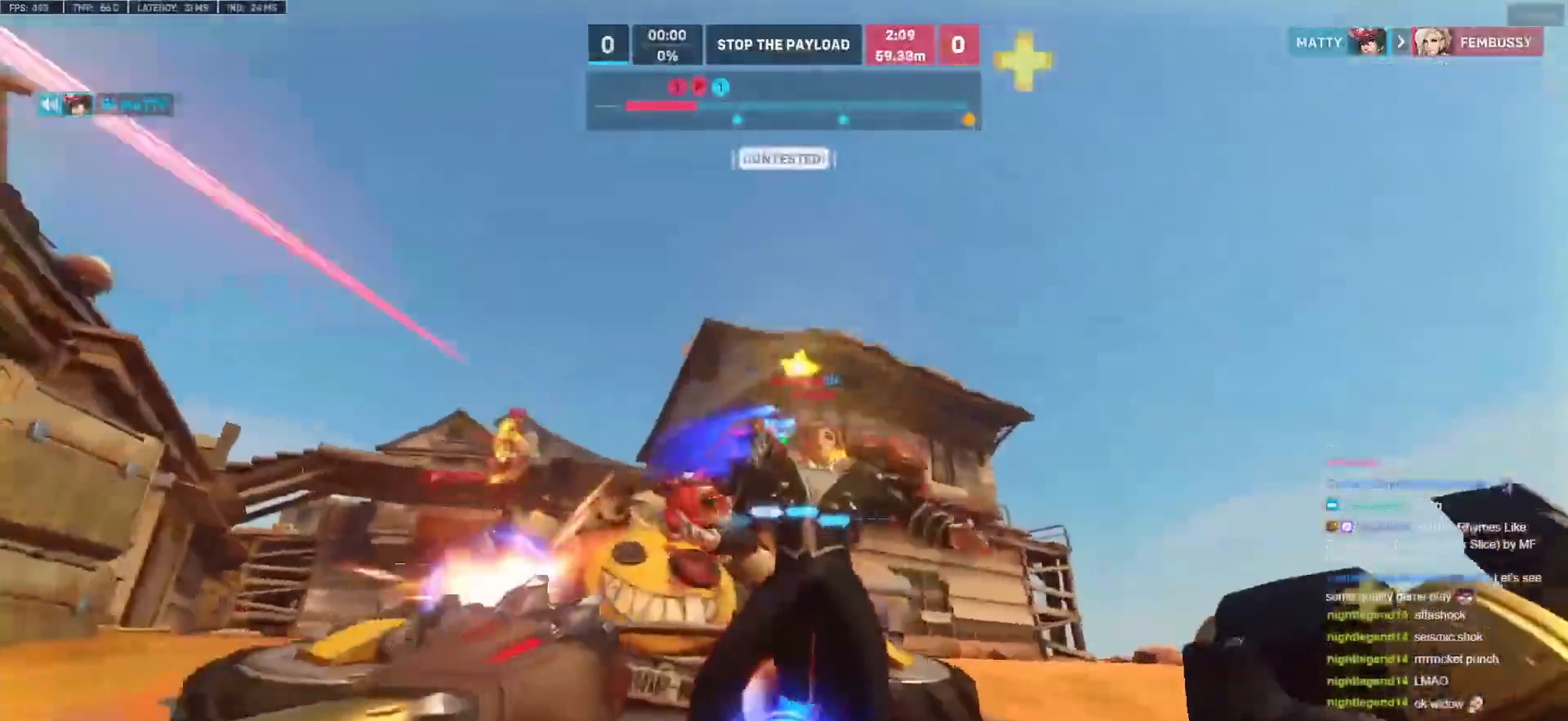
{"keys": ["w"], "mouse": [], "events": [[50, "mouse_left", "up"], [83, "w", "up"], [183, "mouse_left", "down"], [283, "w", "down"], [417, "mouse_left", "up"]]}
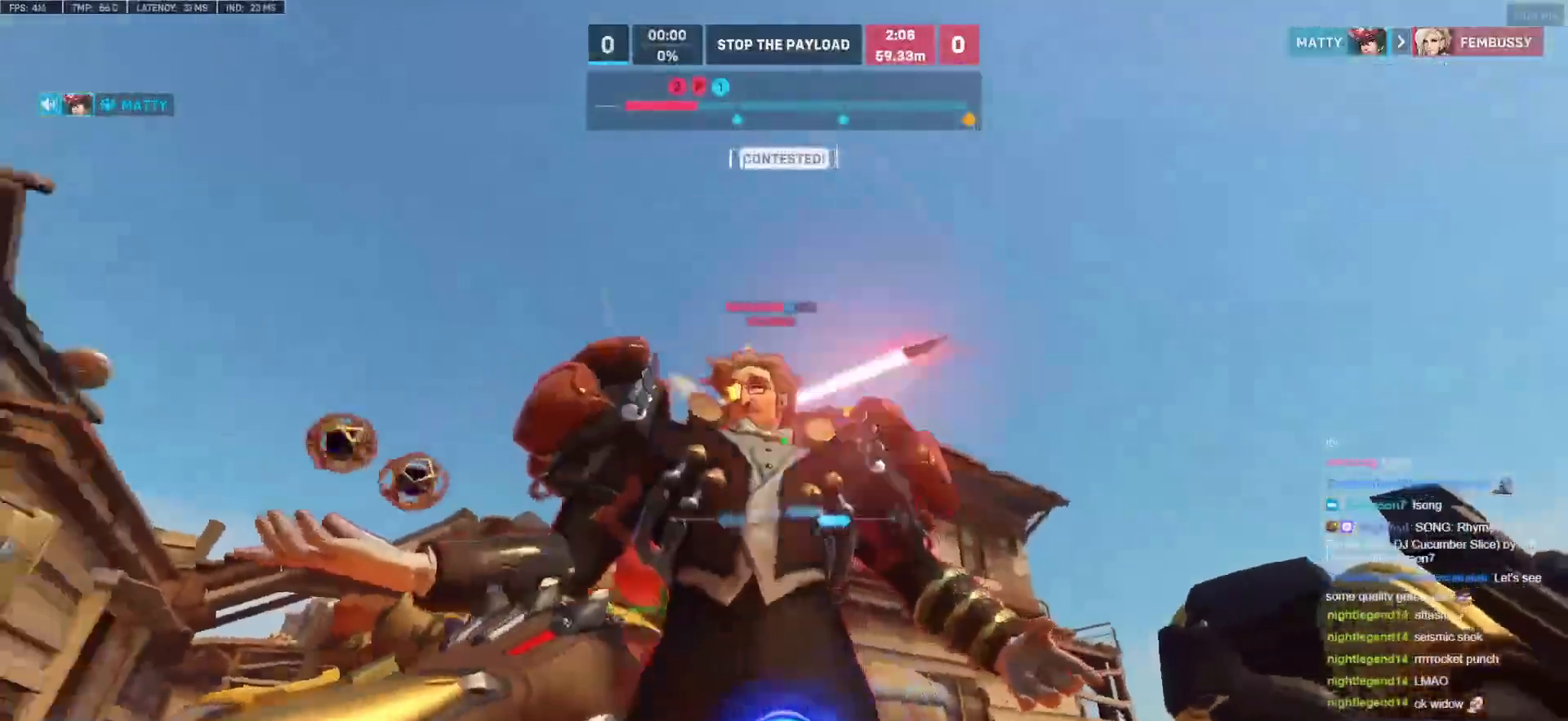
{"keys": ["w"], "mouse": ["right"], "events": [[67, "mouse_left", "down"], [67, "w", "up"], [200, "mouse_left", "up"], [200, "q", "down"], [200, "w", "down"], [333, "q", "up"], [483, "mouse_right", "down"]]}
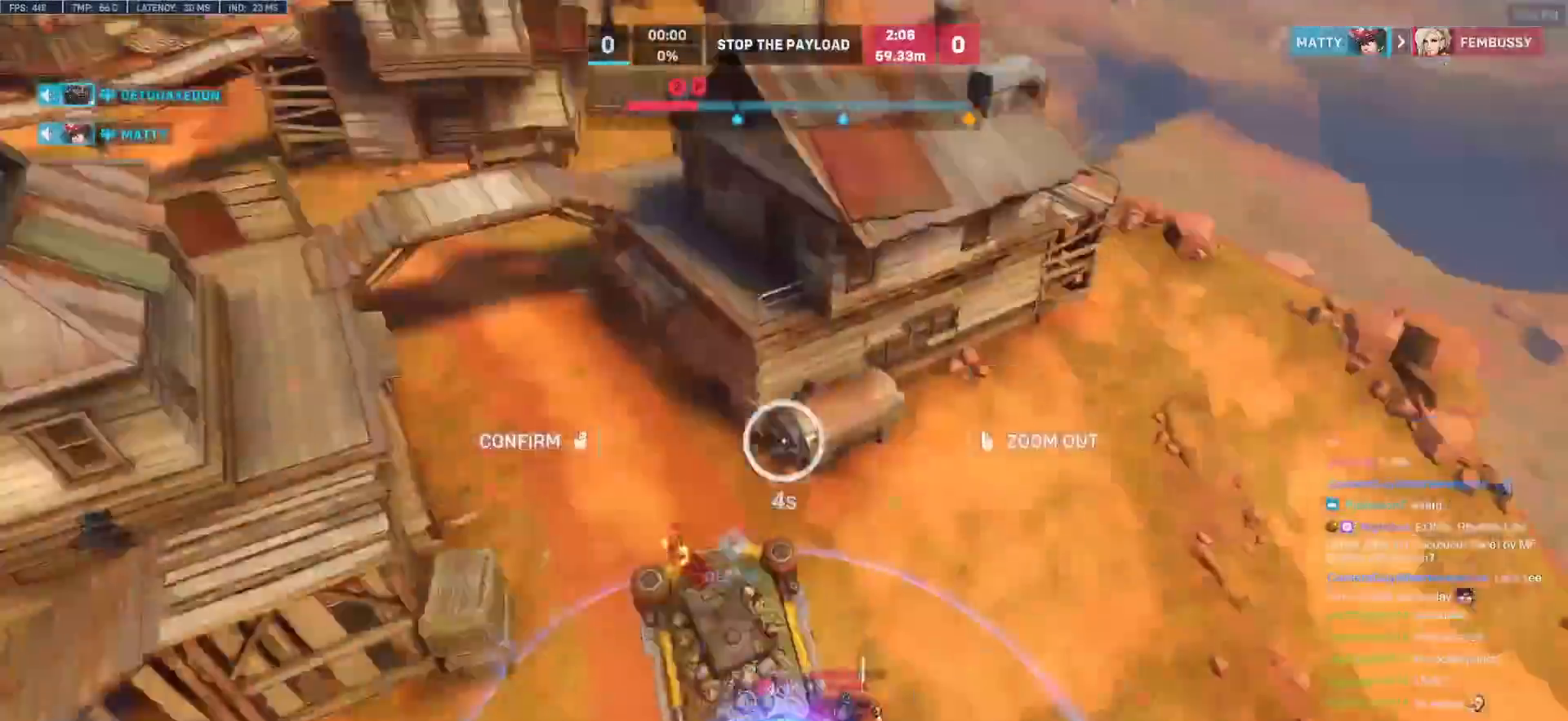
{"keys": ["w"], "mouse": ["right"], "events": []}
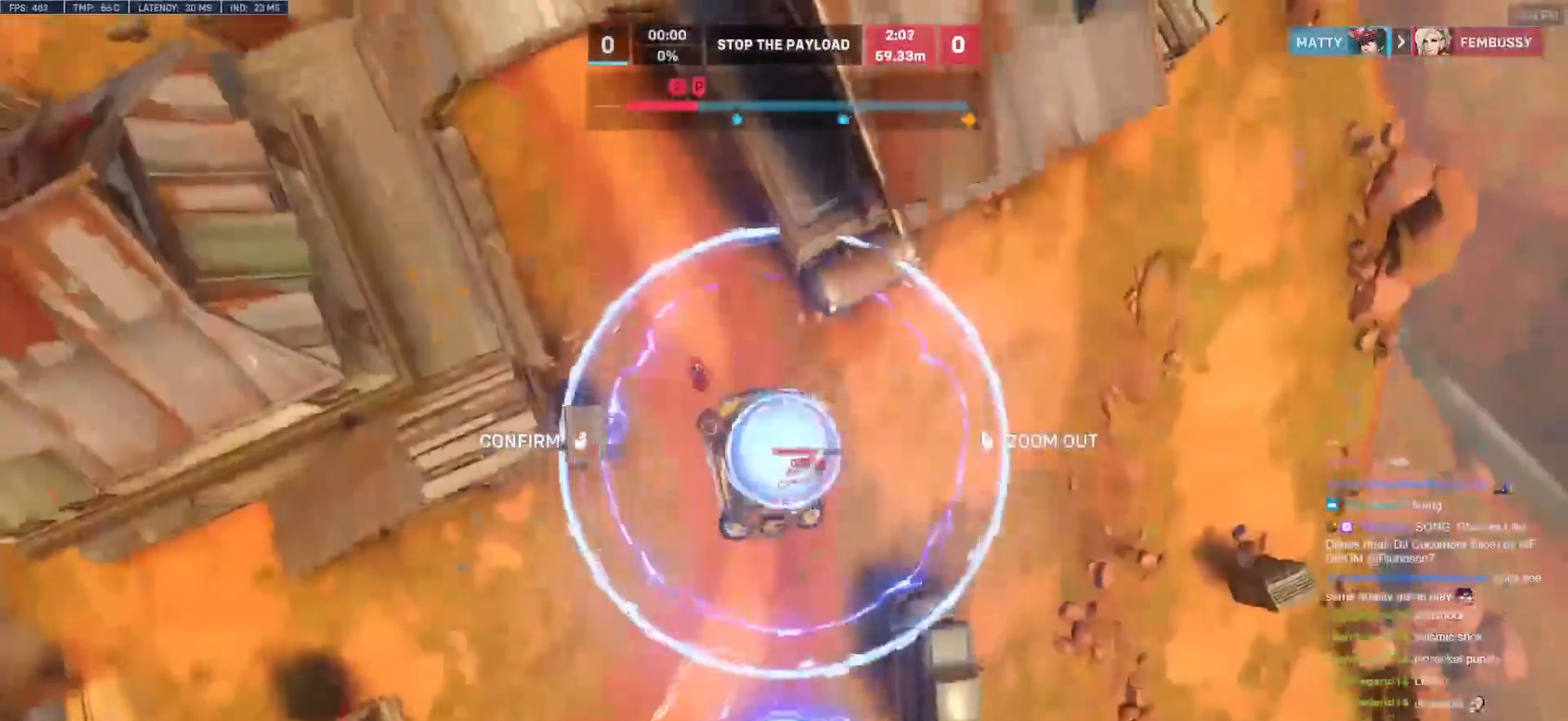
{"keys": ["w"], "mouse": [], "events": [[83, "mouse_left", "down"], [133, "w", "up"], [183, "mouse_right", "up"], [233, "mouse_left", "up"], [417, "w", "down"]]}
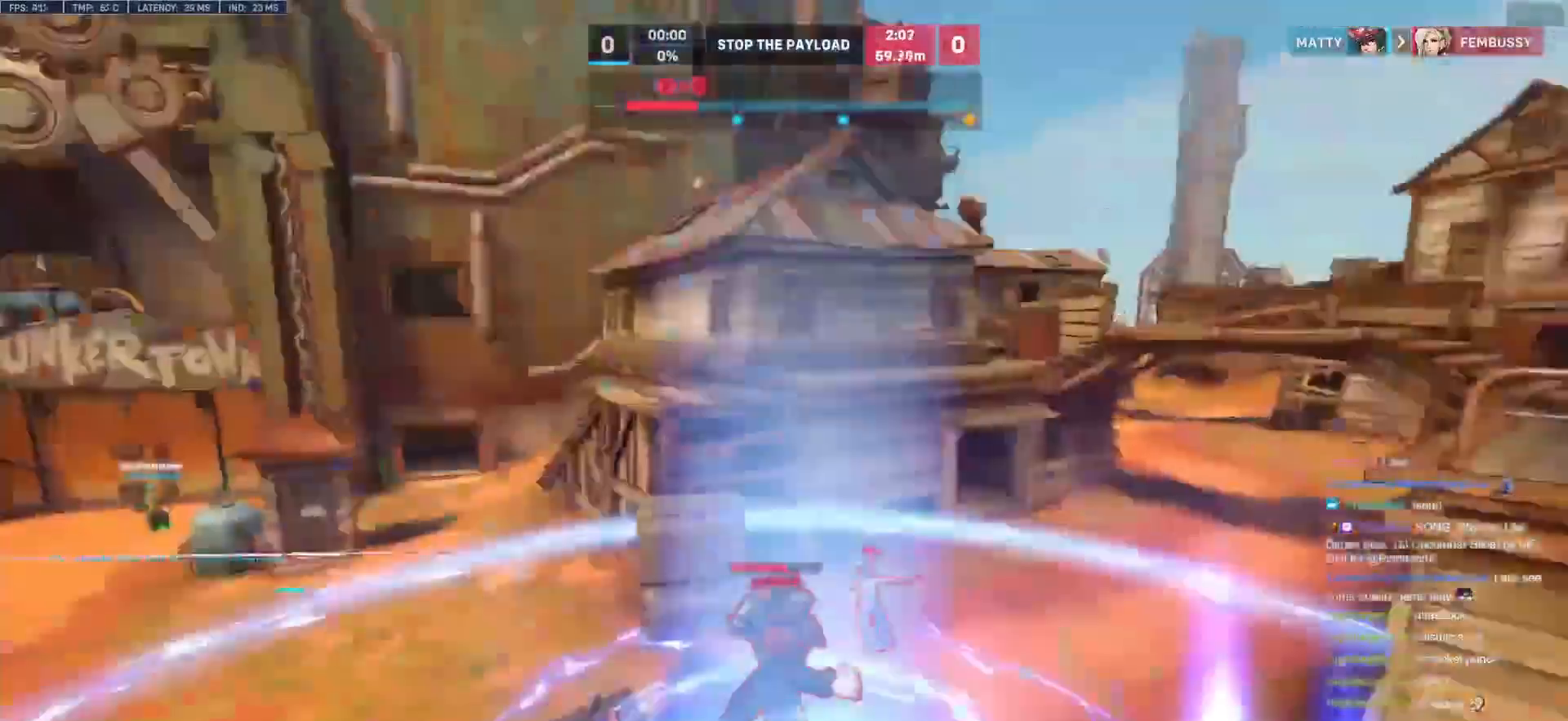
{"keys": ["w"], "mouse": [], "events": []}
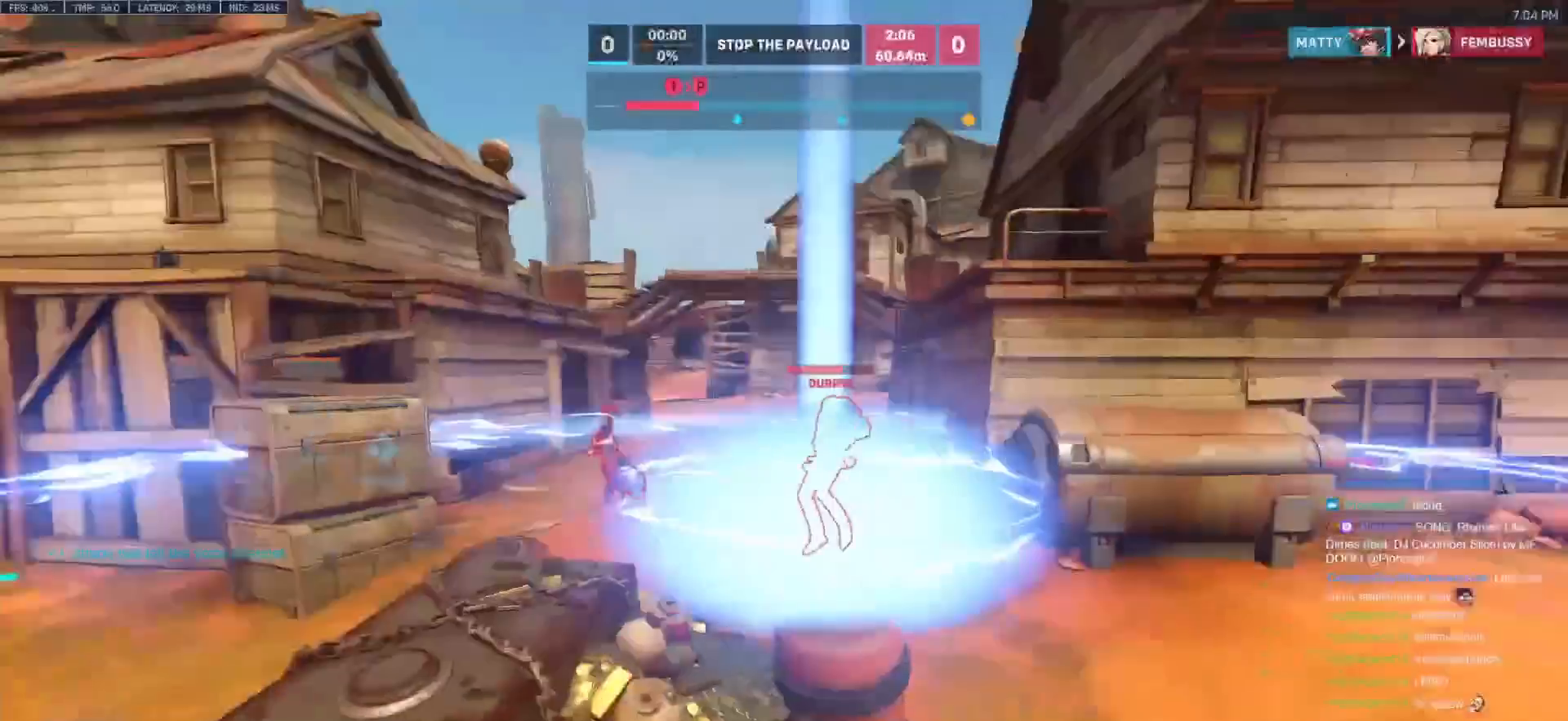
{"keys": ["w"], "mouse": [], "events": []}
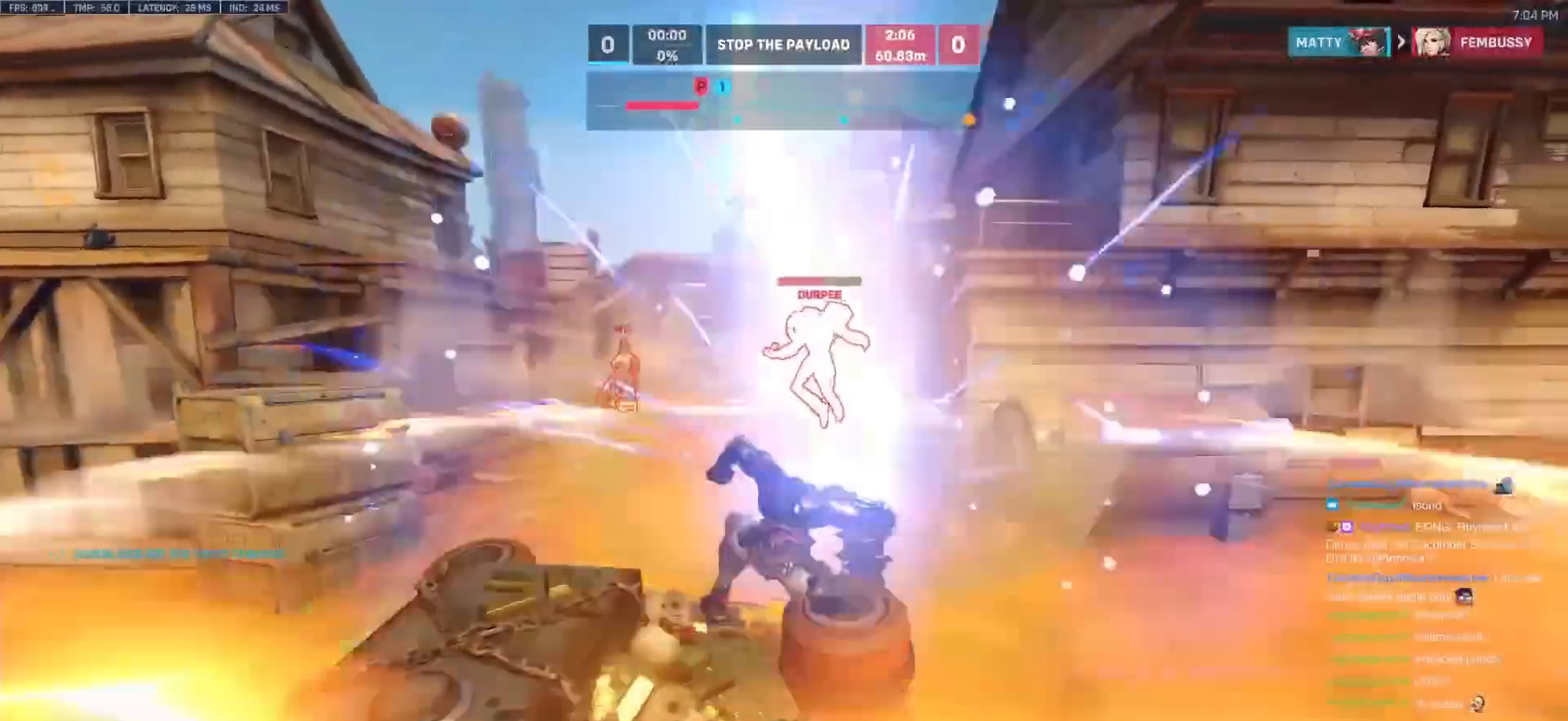
{"keys": ["w"], "mouse": [], "events": [[183, "mouse_left", "down"], [233, "shift", "down"], [317, "mouse_left", "up"], [367, "shift", "up"]]}
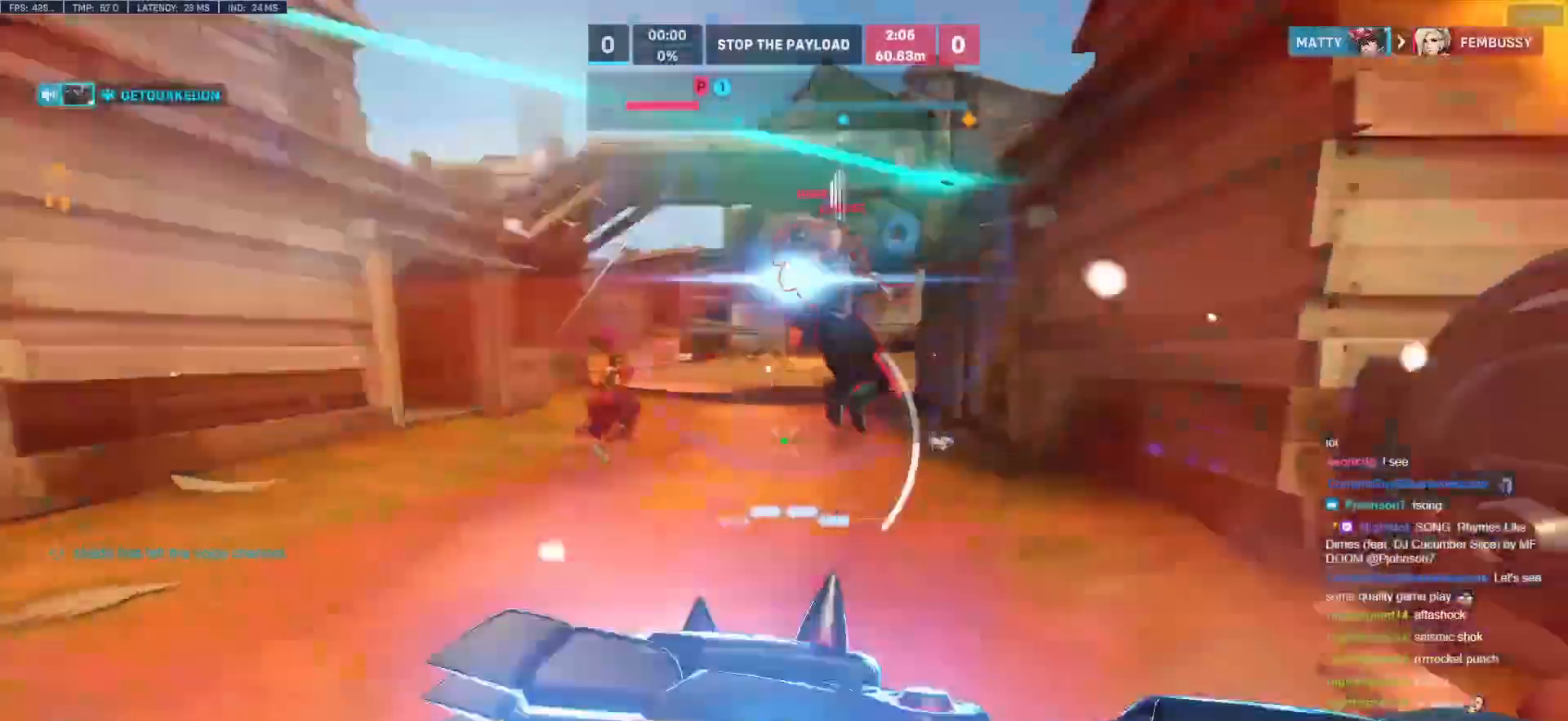
{"keys": ["d", "w"], "mouse": [], "events": [[250, "a", "down"], [383, "a", "up"], [433, "d", "down"]]}
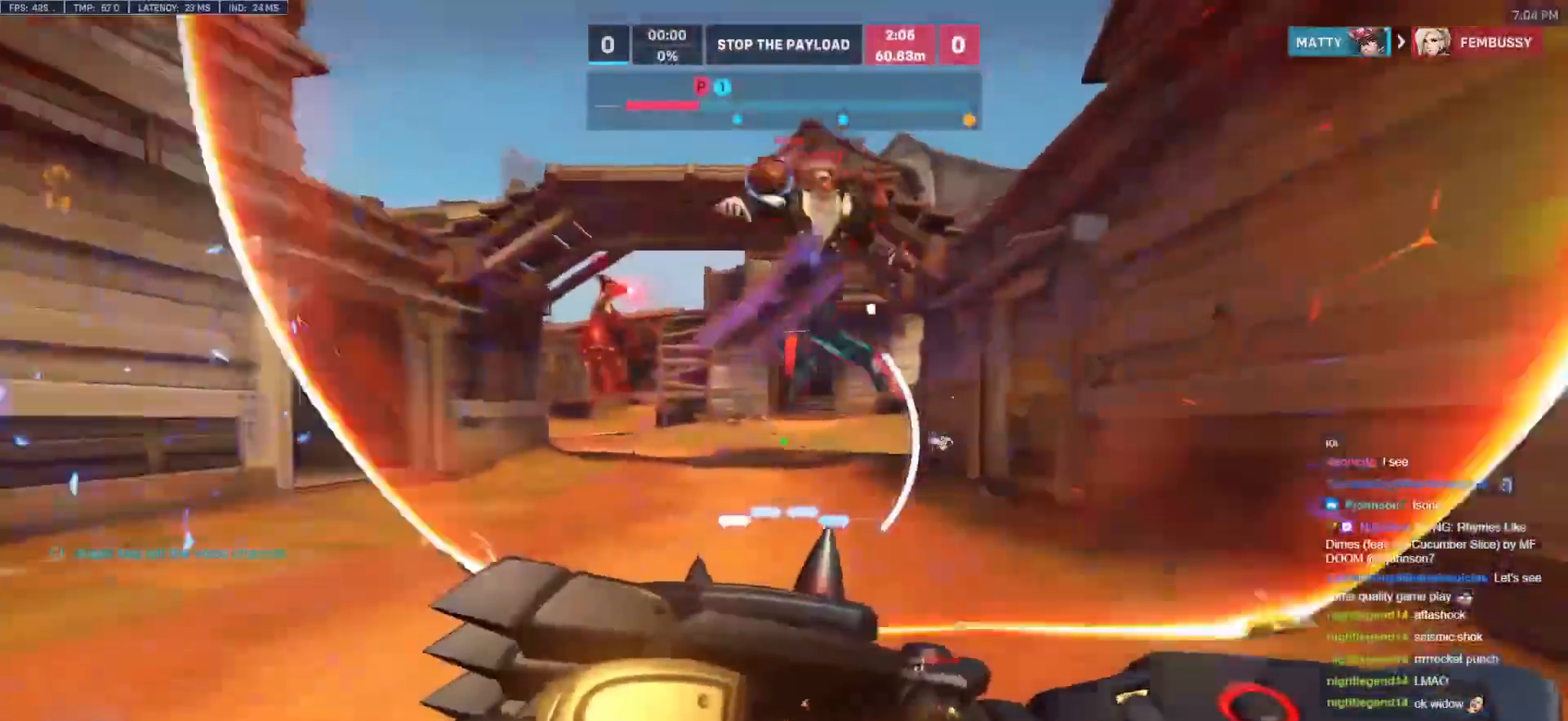
{"keys": ["w"], "mouse": [], "events": [[33, "d", "up"], [67, "a", "down"], [300, "a", "up"]]}
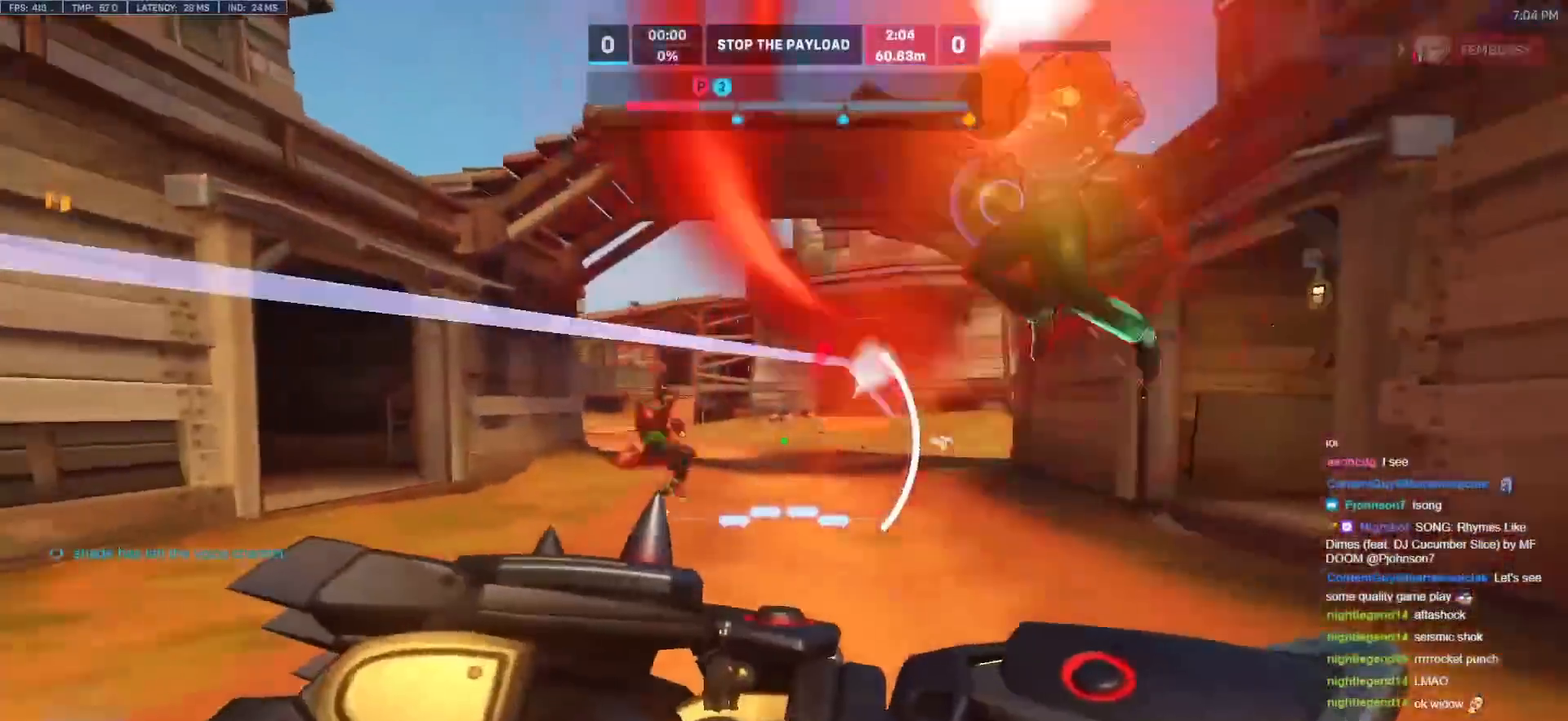
{"keys": ["w"], "mouse": [], "events": [[367, "e", "down"], [467, "e", "up"]]}